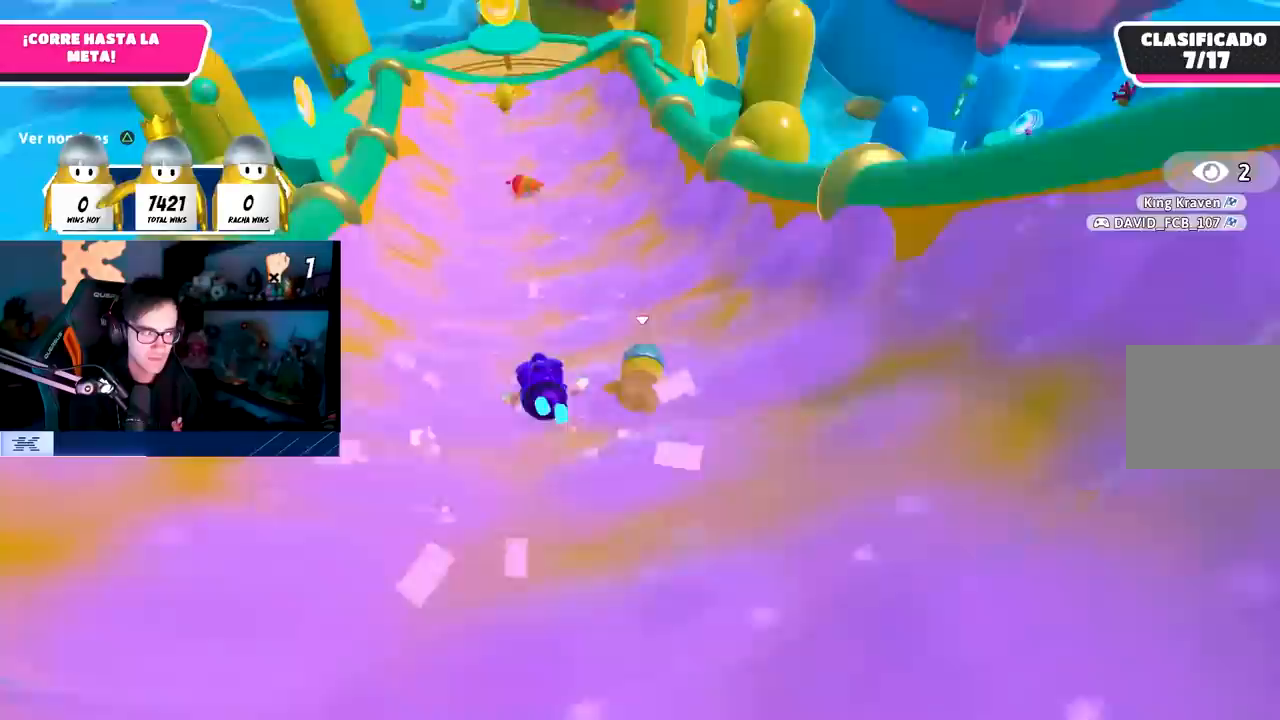
Gameplay with a controller (PlayStation layout); each line is a JSON object with the inputs held at the frame after it. "events" lists button and stick changes between this image and that frame as [ms after this image, input, new state], when the widget could be followed in between. Not read: L3 R3.
{"buttons": [], "left_stick": "up", "right_stick": "down", "events": [[367, "right_stick", "down"]]}
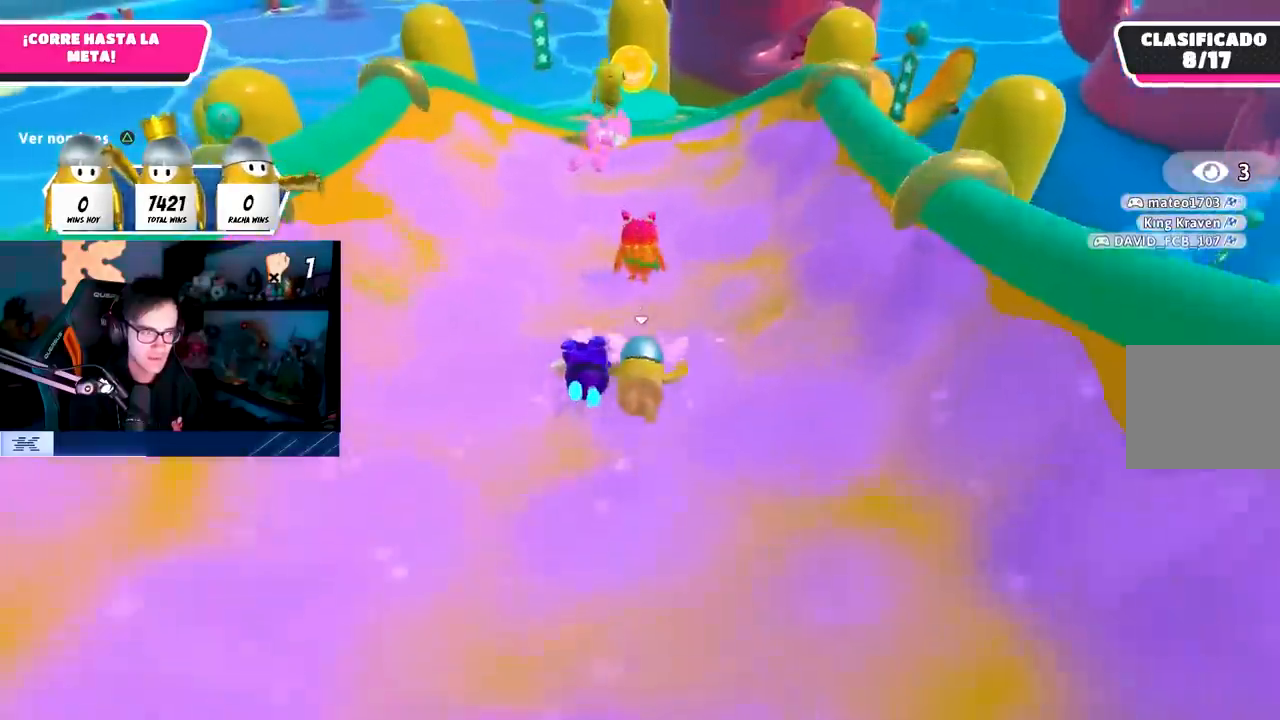
{"buttons": [], "left_stick": "up", "right_stick": "center", "events": [[50, "right_stick", "center"], [250, "CROSS", "down"], [367, "CROSS", "up"]]}
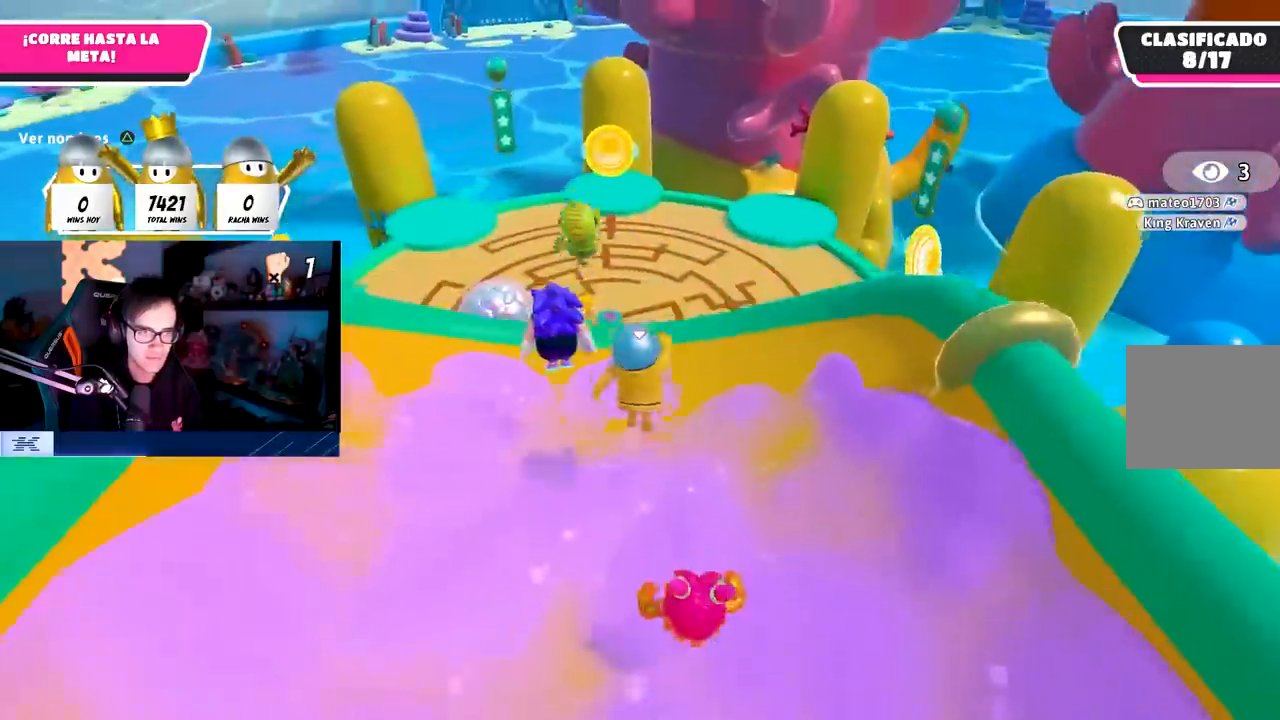
{"buttons": [], "left_stick": "down-left", "right_stick": "center", "events": [[150, "SQUARE", "down"], [283, "SQUARE", "up"], [417, "left_stick", "left"], [483, "left_stick", "down-left"]]}
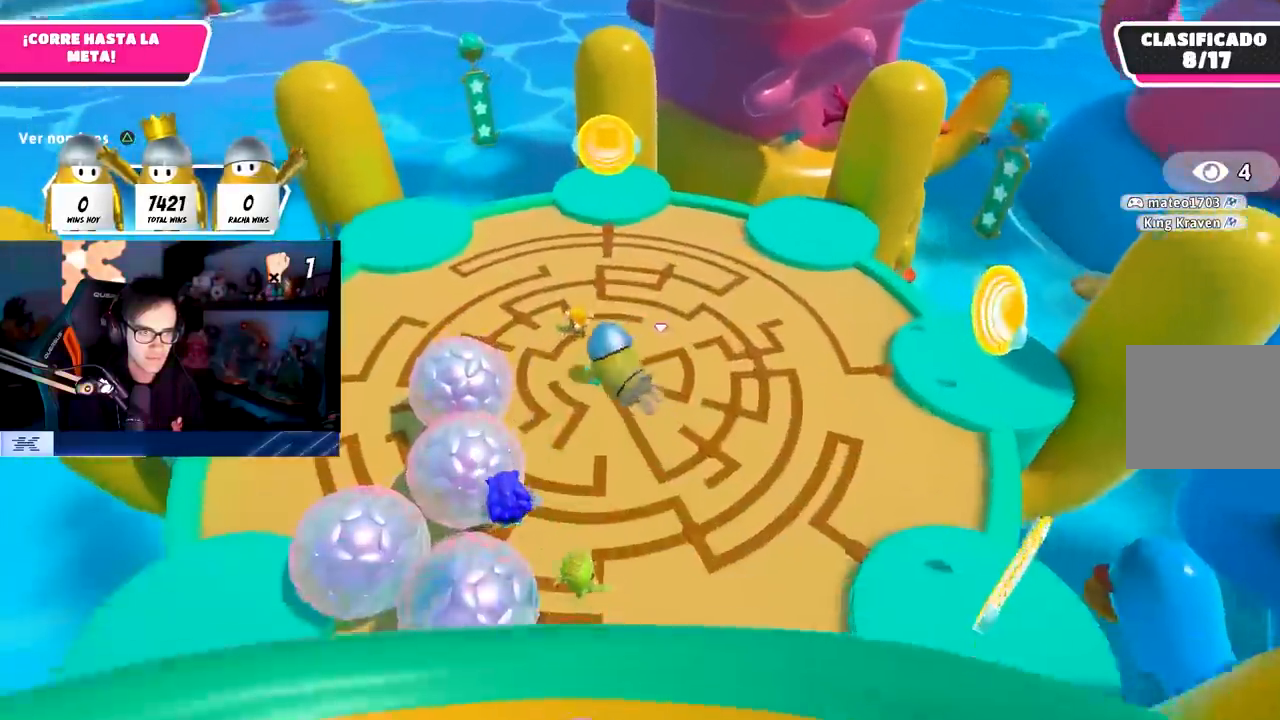
{"buttons": [], "left_stick": "up", "right_stick": "up", "events": [[133, "right_stick", "left"], [267, "right_stick", "center"], [283, "left_stick", "up"], [483, "right_stick", "up"]]}
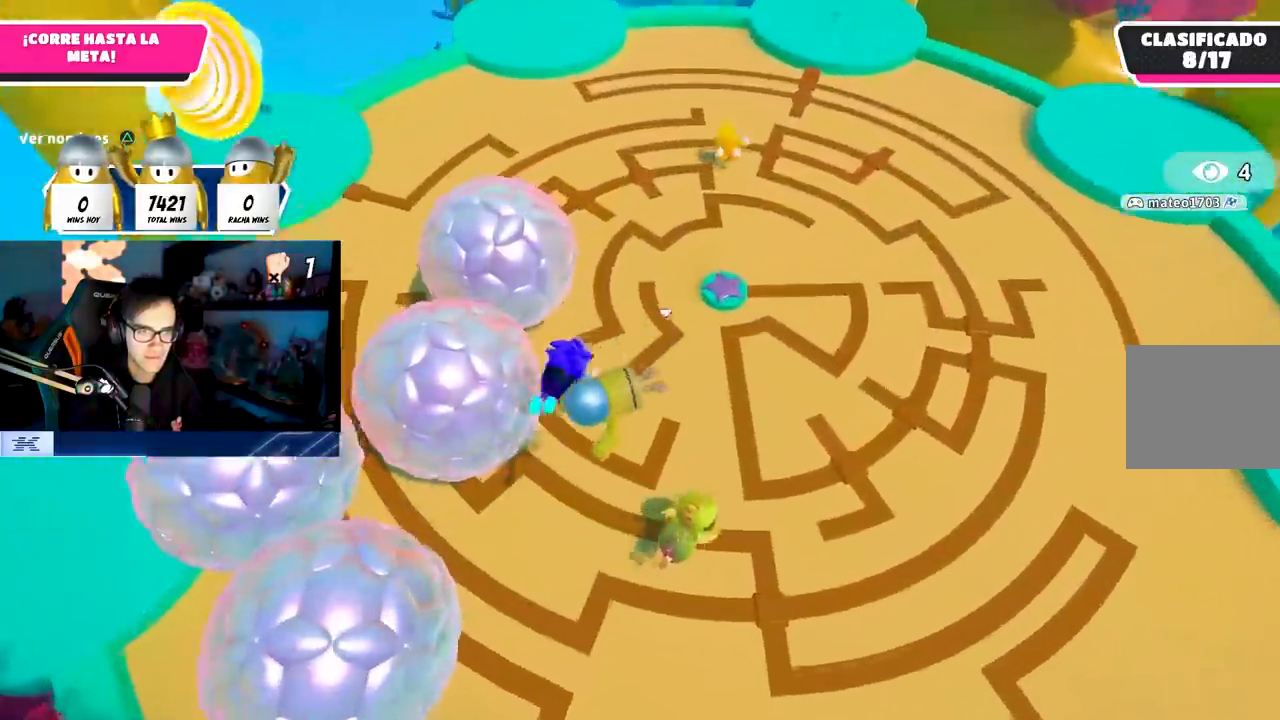
{"buttons": [], "left_stick": "up", "right_stick": "down-right", "events": [[217, "right_stick", "center"], [300, "right_stick", "down-right"]]}
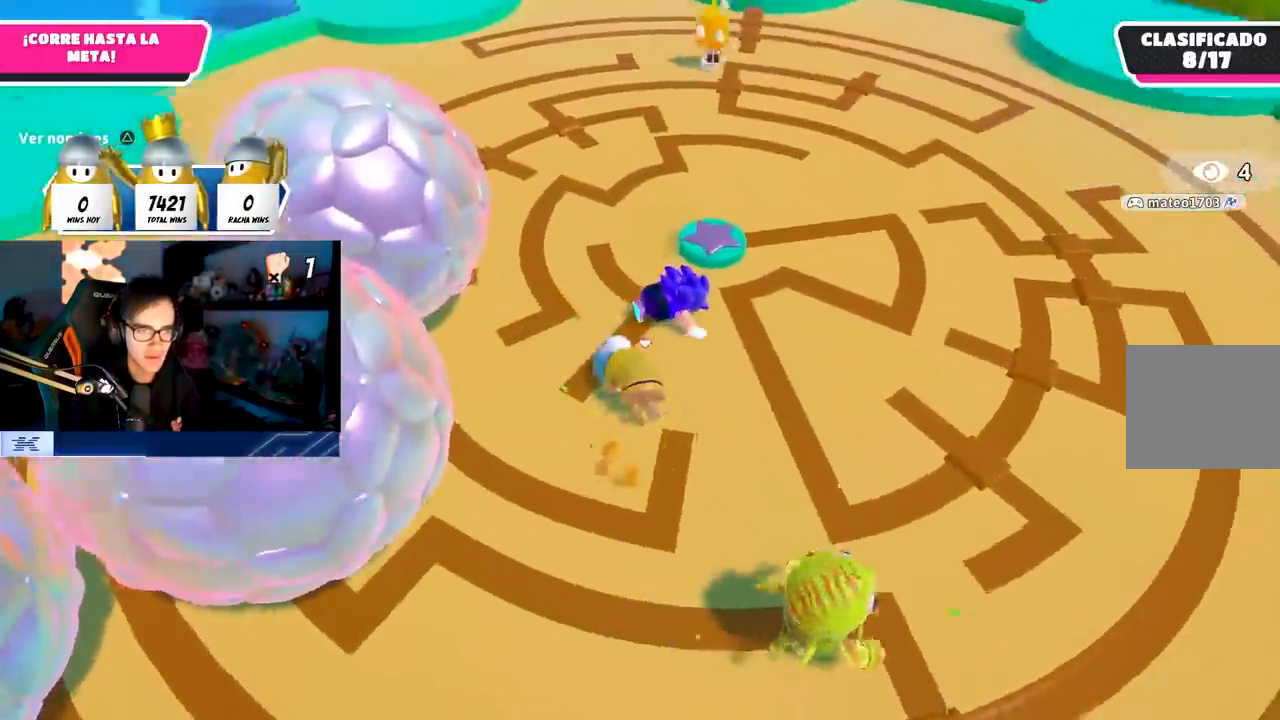
{"buttons": [], "left_stick": "up", "right_stick": "right", "events": [[117, "right_stick", "center"], [300, "right_stick", "right"]]}
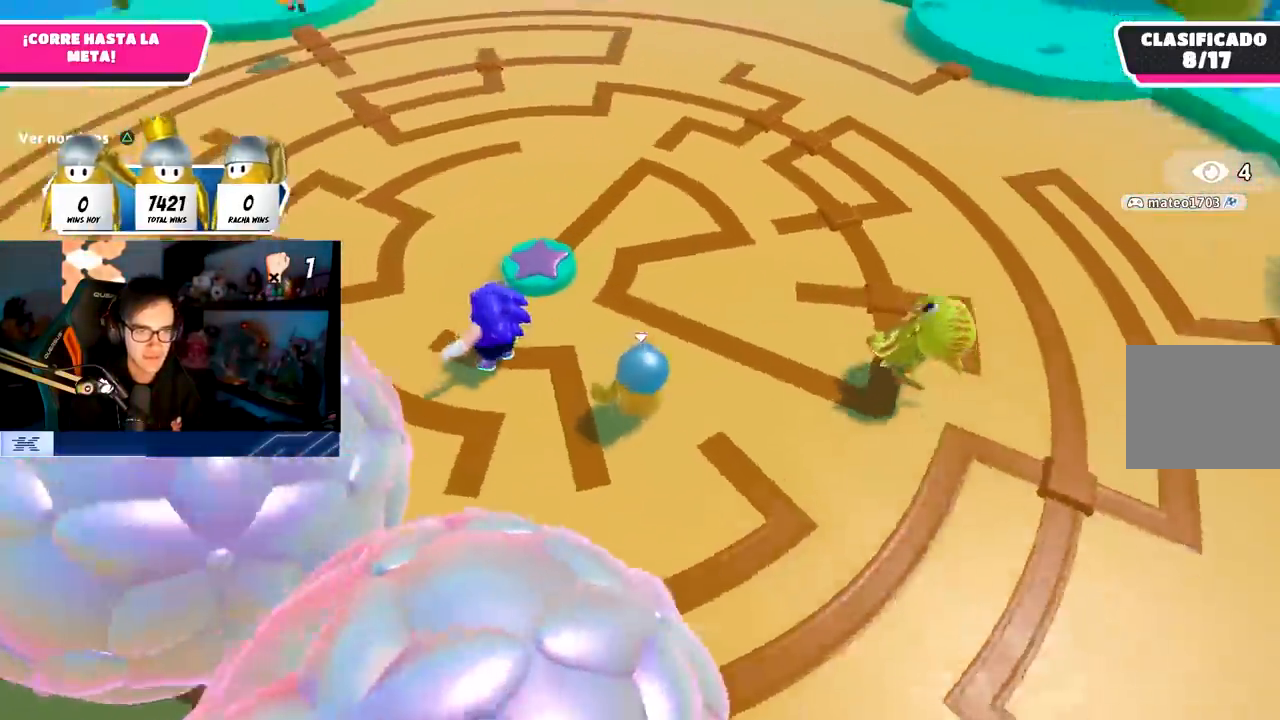
{"buttons": [], "left_stick": "up-left", "right_stick": "up-right", "events": [[100, "left_stick", "up-left"], [383, "right_stick", "up-right"]]}
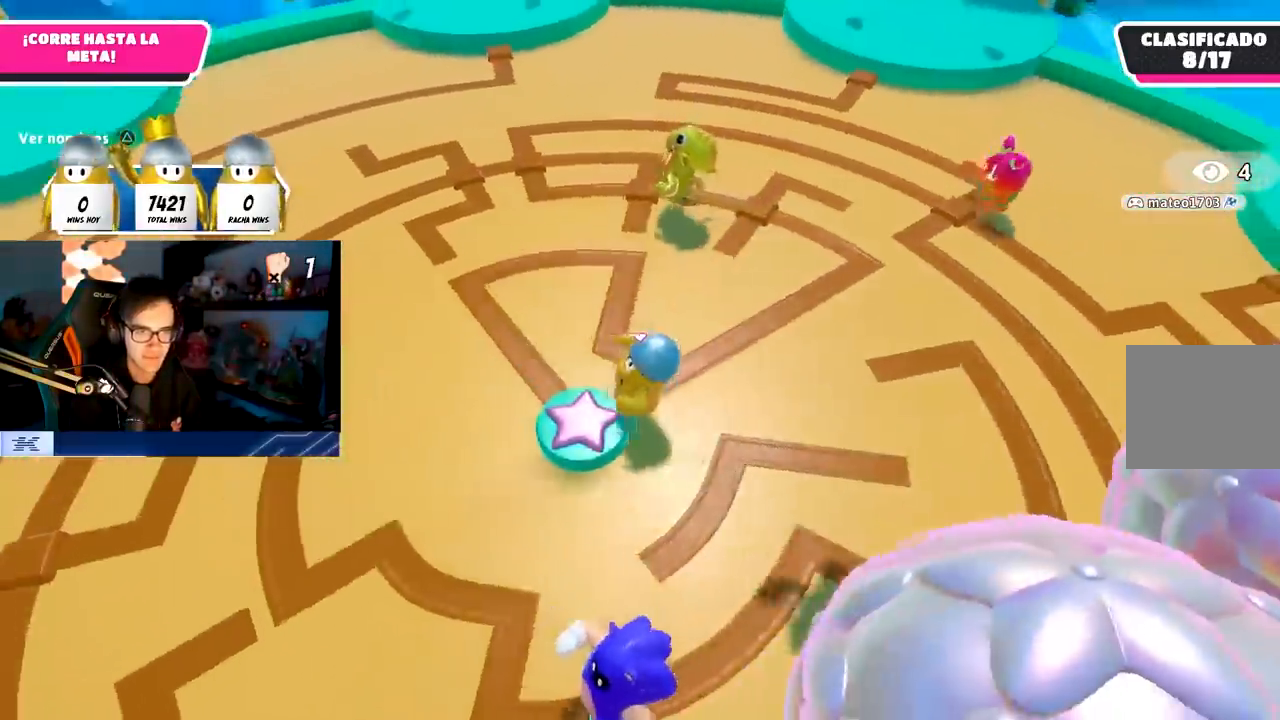
{"buttons": [], "left_stick": "center", "right_stick": "center", "events": [[133, "left_stick", "center"], [317, "right_stick", "center"]]}
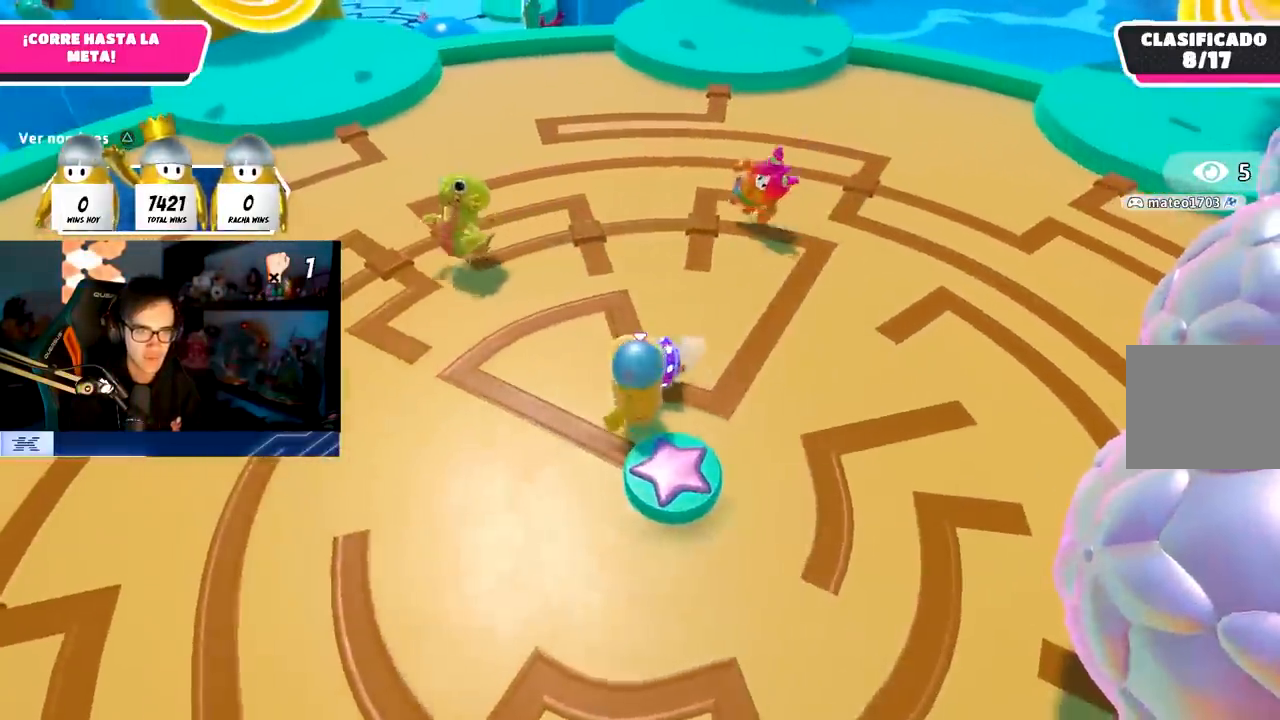
{"buttons": [], "left_stick": "up-right", "right_stick": "down-left", "events": [[367, "left_stick", "up-right"], [467, "right_stick", "down-left"]]}
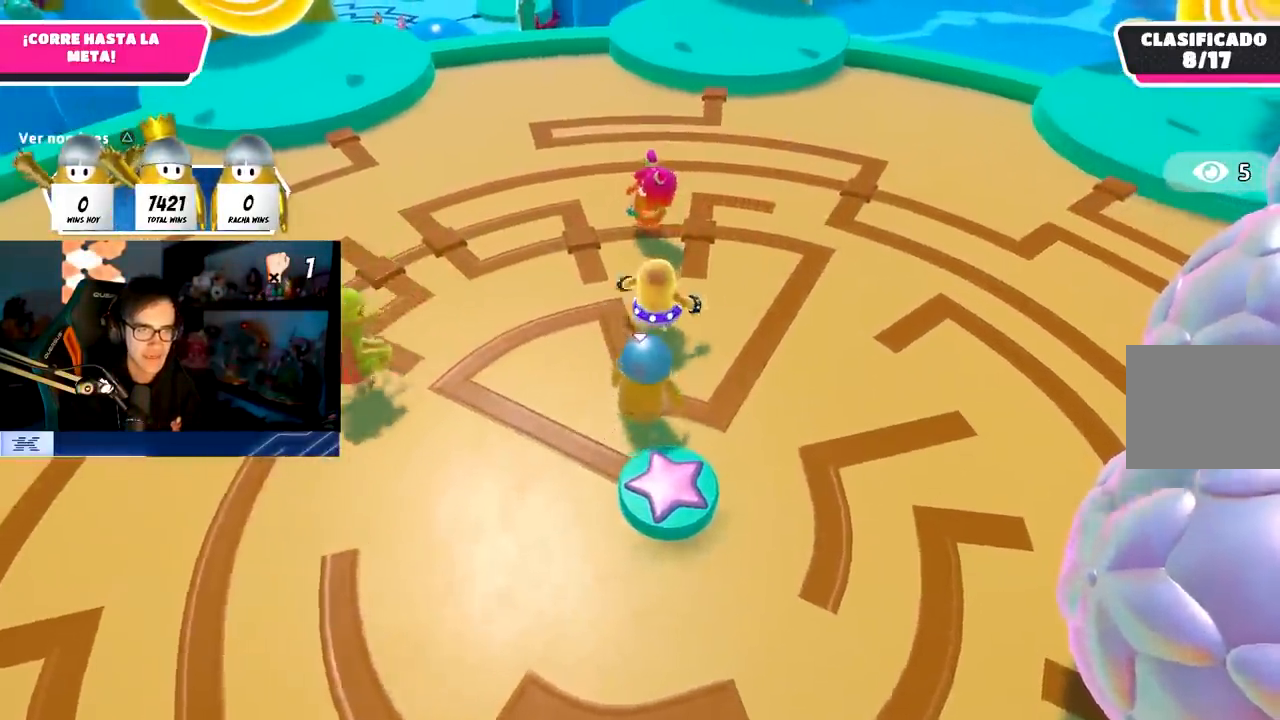
{"buttons": [], "left_stick": "center", "right_stick": "center", "events": [[67, "left_stick", "center"], [233, "left_stick", "up-right"], [417, "left_stick", "center"], [417, "right_stick", "center"]]}
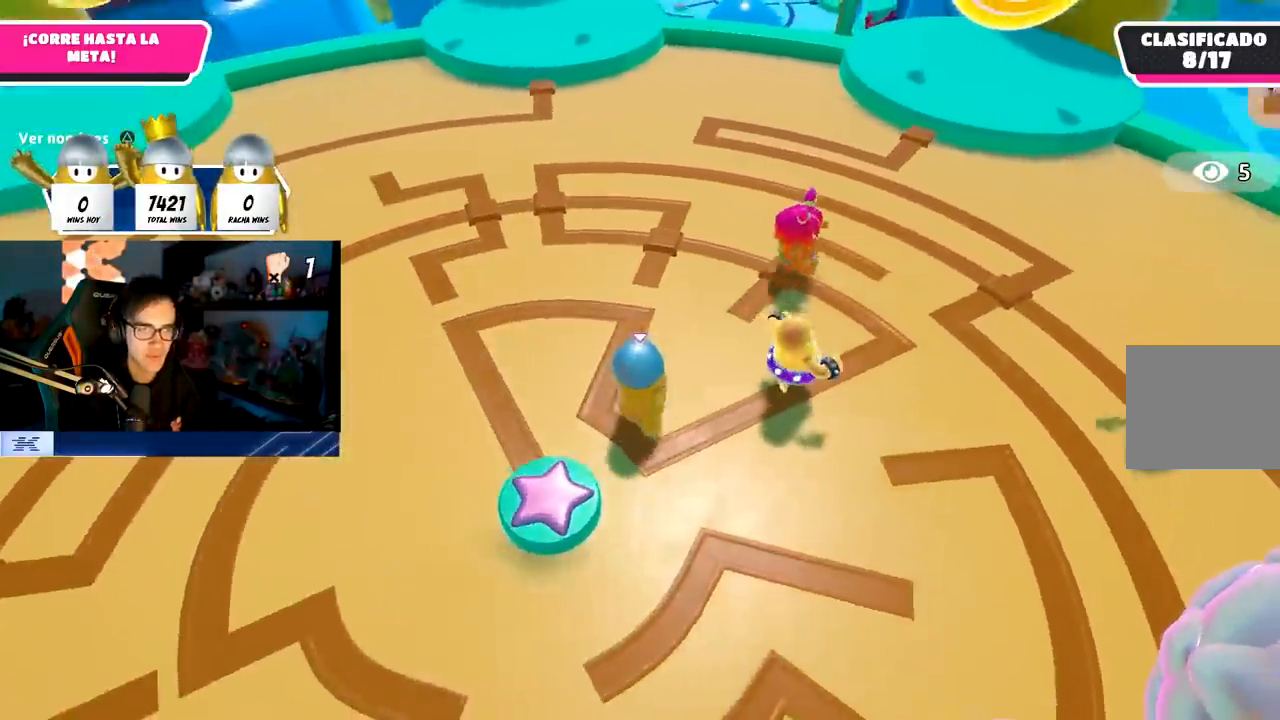
{"buttons": [], "left_stick": "center", "right_stick": "center", "events": [[350, "left_stick", "right"], [500, "left_stick", "center"]]}
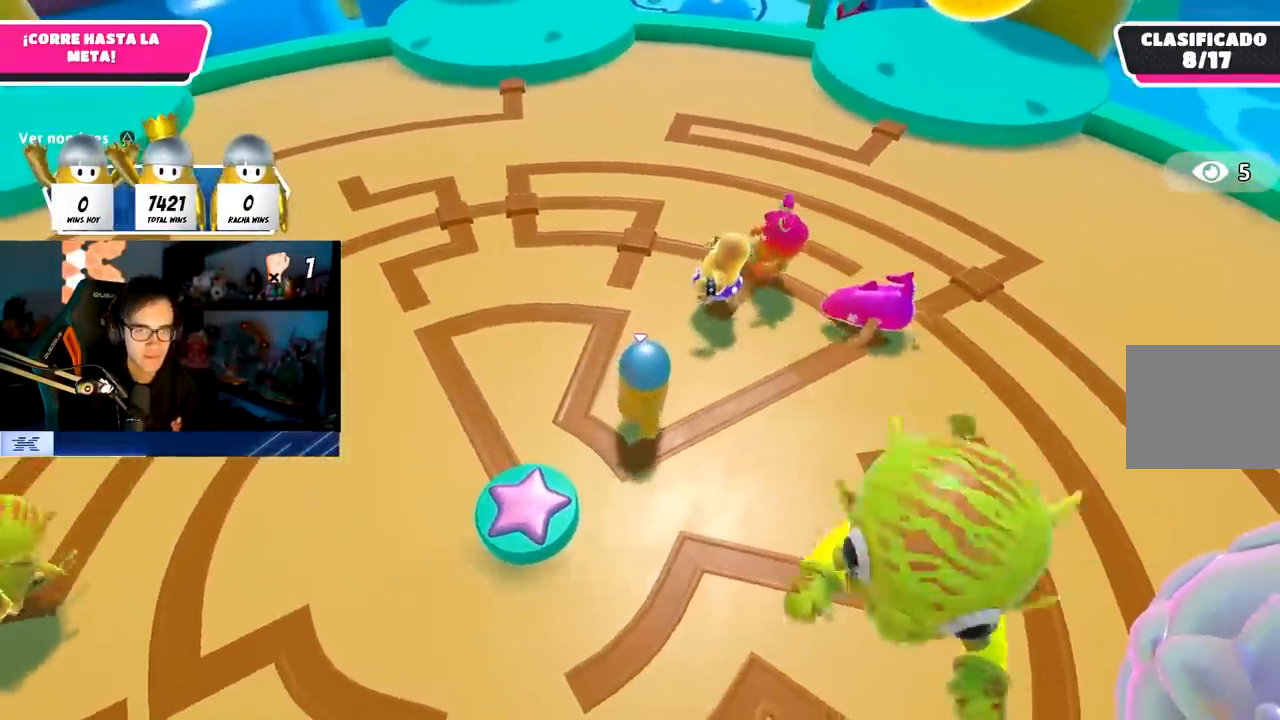
{"buttons": [], "left_stick": "center", "right_stick": "center", "events": [[217, "left_stick", "up-right"], [267, "left_stick", "right"], [417, "left_stick", "center"]]}
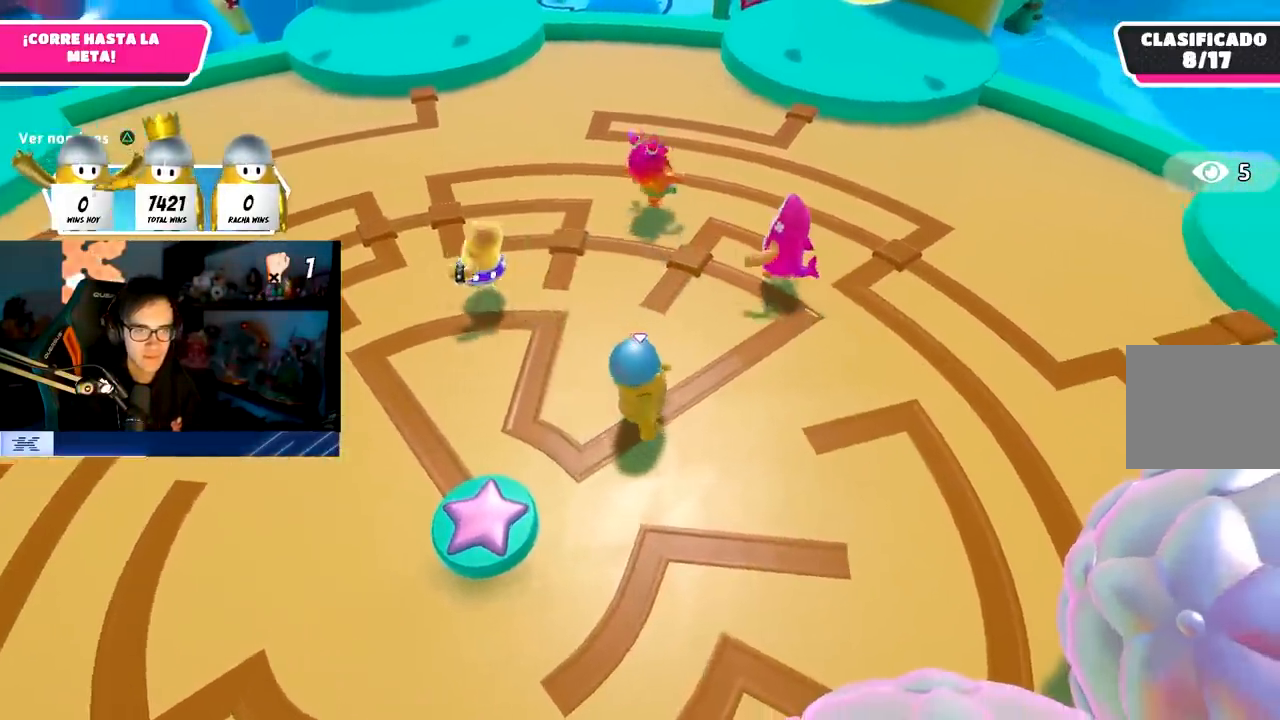
{"buttons": [], "left_stick": "up-right", "right_stick": "center", "events": [[167, "left_stick", "up-right"]]}
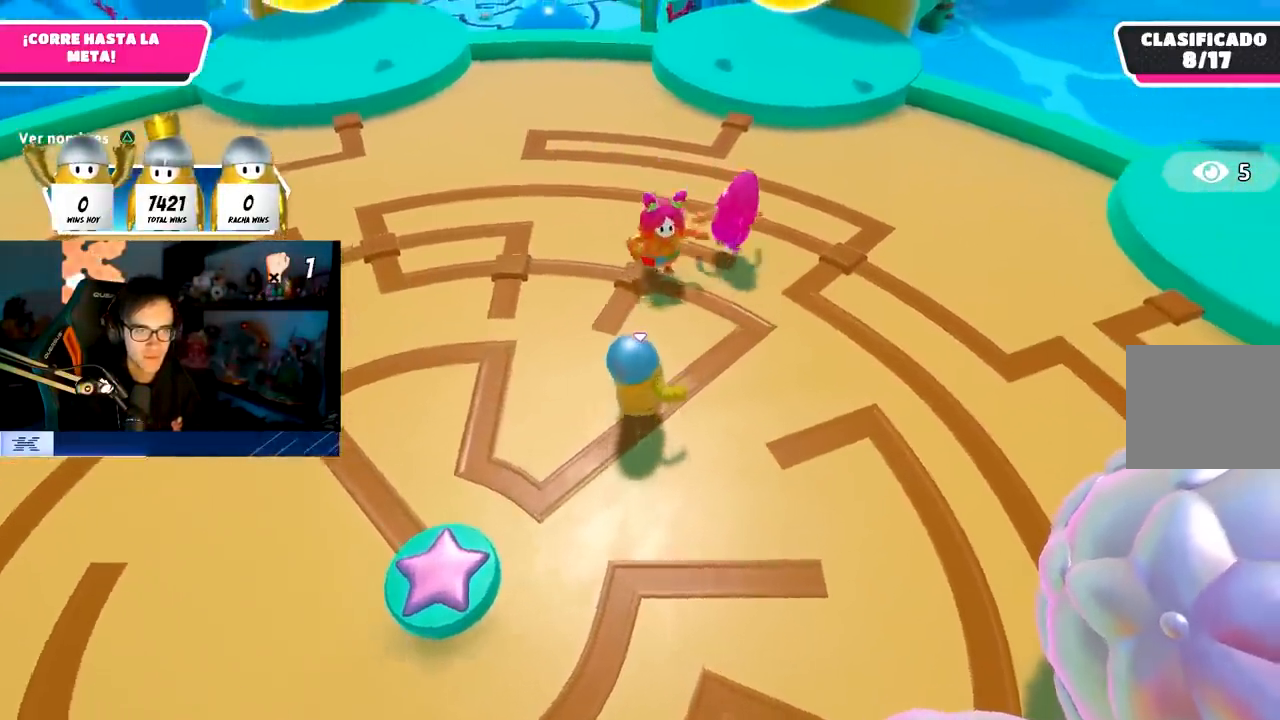
{"buttons": [], "left_stick": "up-left", "right_stick": "center", "events": [[183, "left_stick", "up"], [400, "left_stick", "up-left"]]}
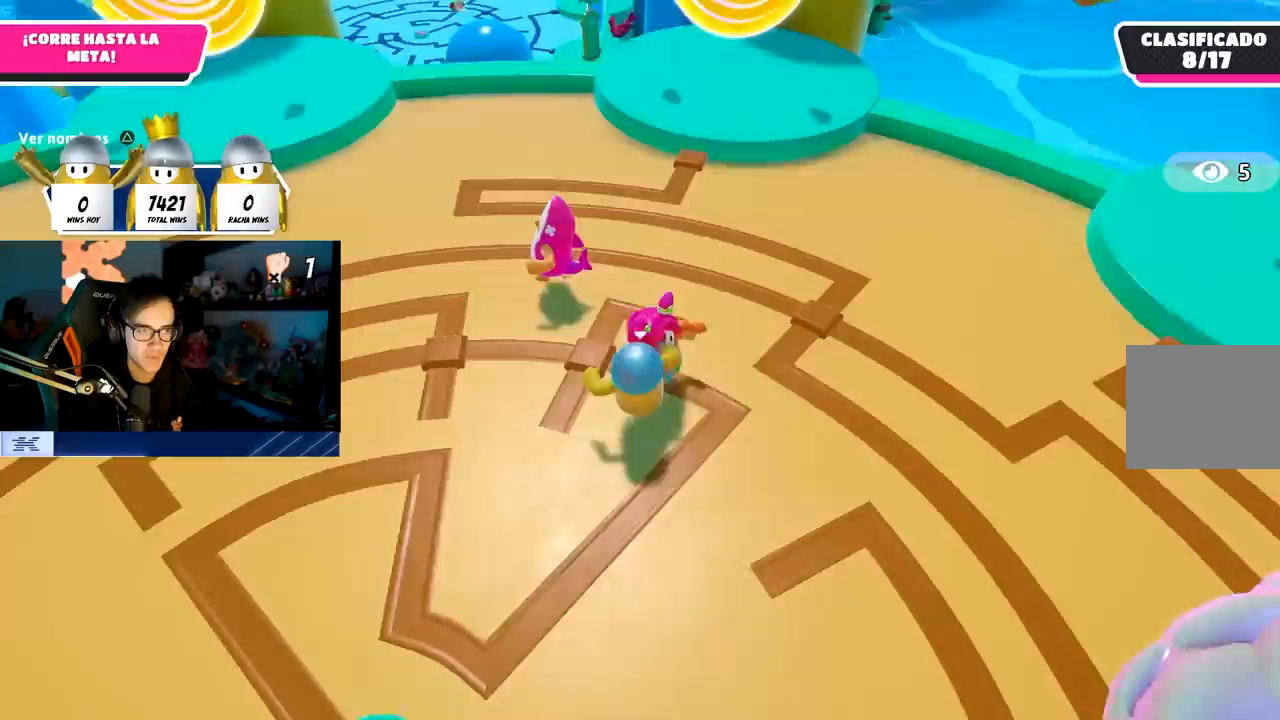
{"buttons": [], "left_stick": "up-right", "right_stick": "center", "events": [[67, "left_stick", "up"], [67, "right_stick", "right"], [167, "left_stick", "up-right"], [350, "right_stick", "center"]]}
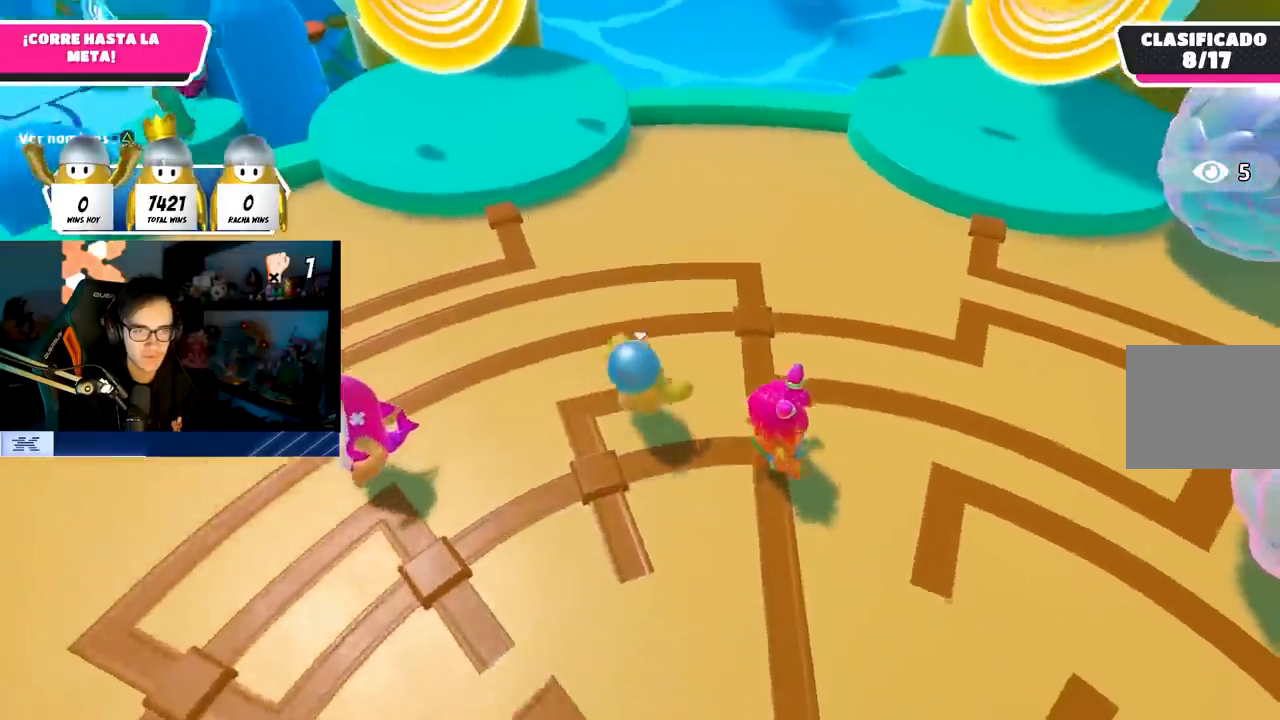
{"buttons": [], "left_stick": "center", "right_stick": "right", "events": [[167, "right_stick", "right"], [250, "left_stick", "right"], [433, "left_stick", "center"]]}
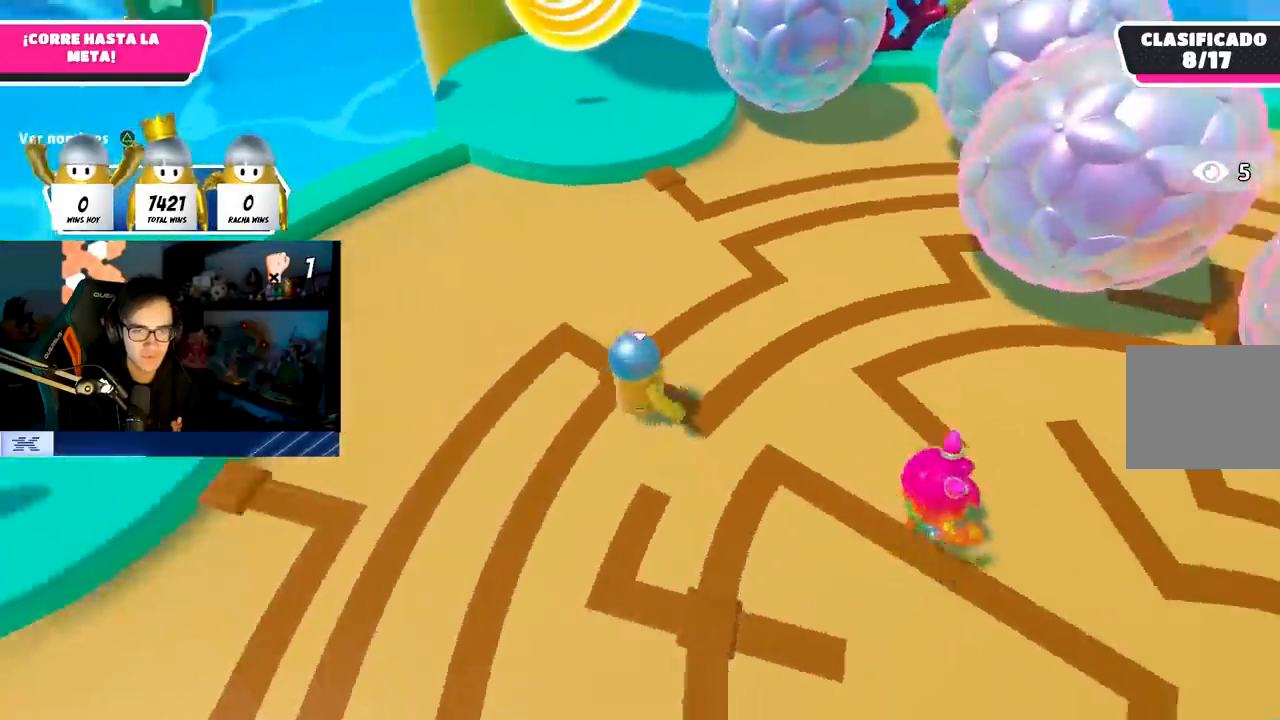
{"buttons": [], "left_stick": "up-left", "right_stick": "up-right", "events": [[217, "left_stick", "up-left"], [283, "right_stick", "up-right"]]}
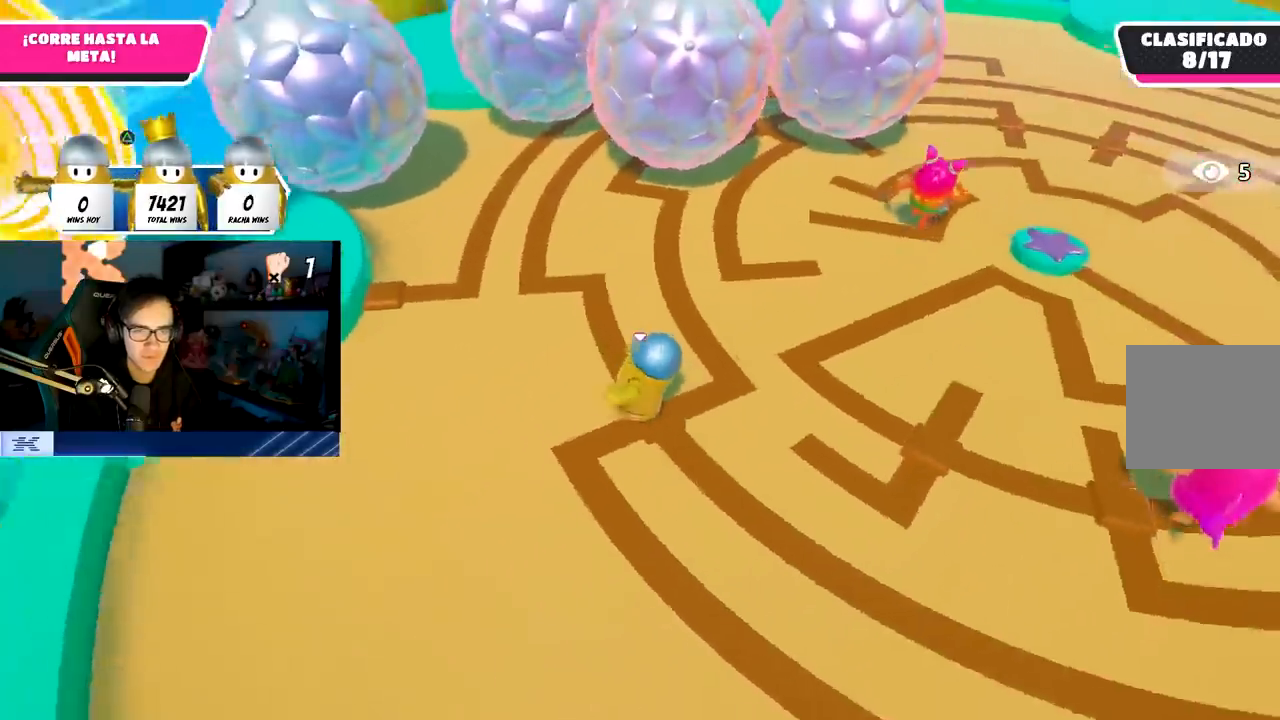
{"buttons": [], "left_stick": "up-left", "right_stick": "down-right", "events": [[267, "right_stick", "down-right"]]}
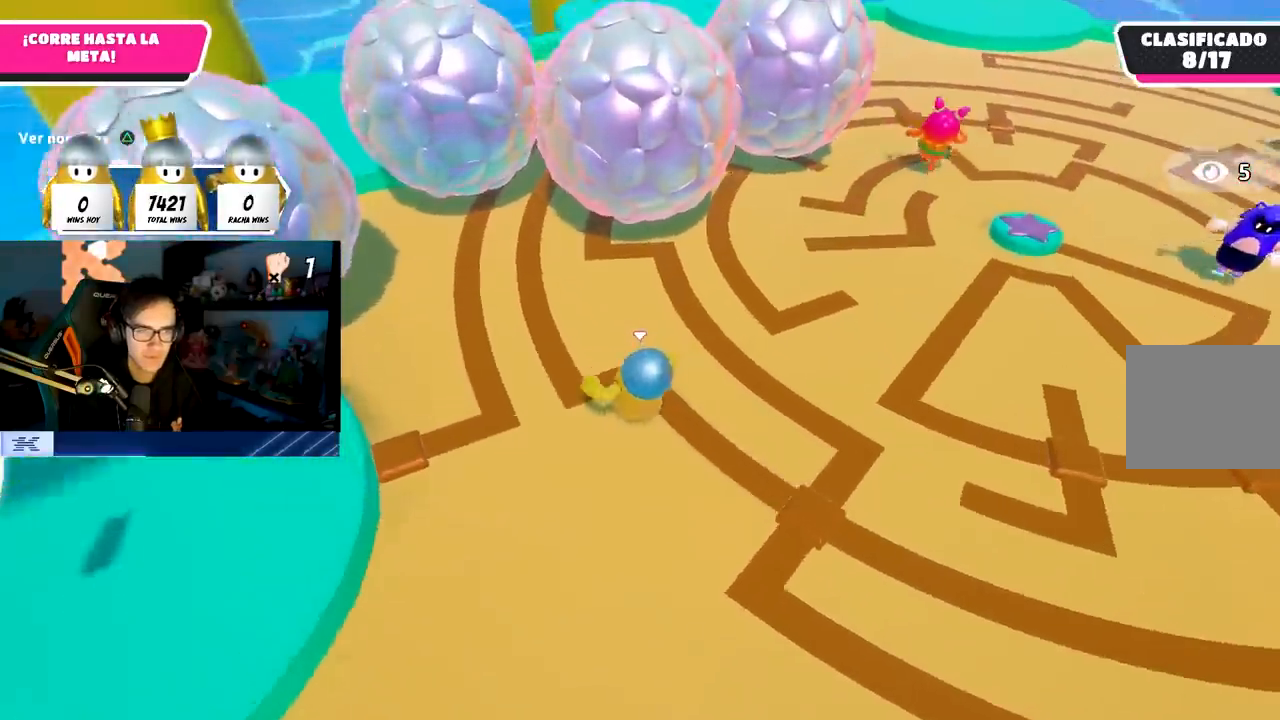
{"buttons": [], "left_stick": "up-left", "right_stick": "down", "events": [[50, "right_stick", "center"], [183, "CROSS", "down"], [283, "CROSS", "up"], [317, "right_stick", "down"]]}
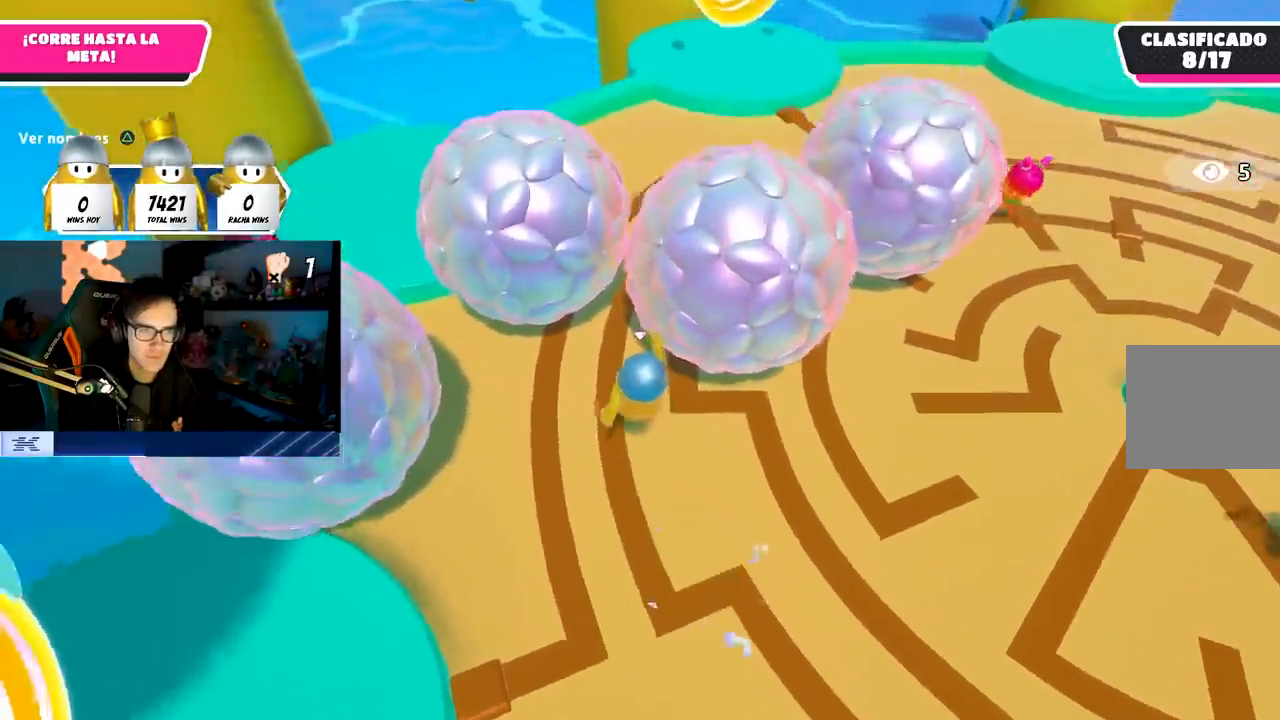
{"buttons": [], "left_stick": "up-right", "right_stick": "down-right", "events": [[17, "left_stick", "up"], [100, "right_stick", "center"], [183, "left_stick", "up-right"], [200, "right_stick", "down-right"]]}